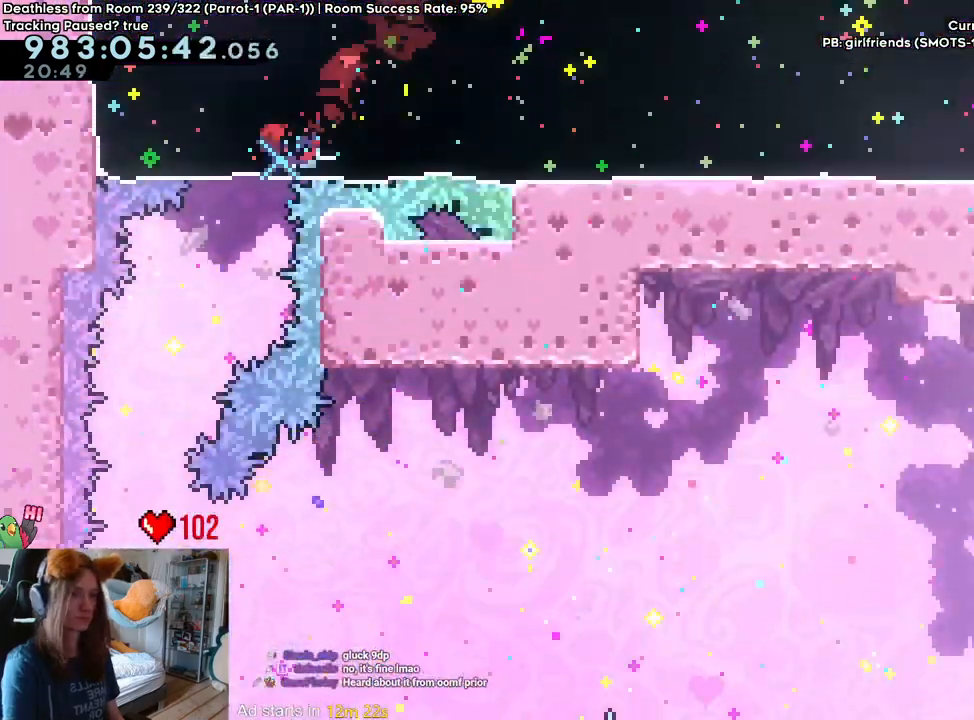
Gameplay with a controller (Nintendo layout); each line is a JSON object with the inputs held at the frame after it. "events" lists button and stick changes between this image and that frame as [ms after this image, input, new state], when the widget could be followed in between. Not read: HOME L2 L3 R1 R3.
{"buttons": [], "left_stick": "center", "right_stick": "center", "events": []}
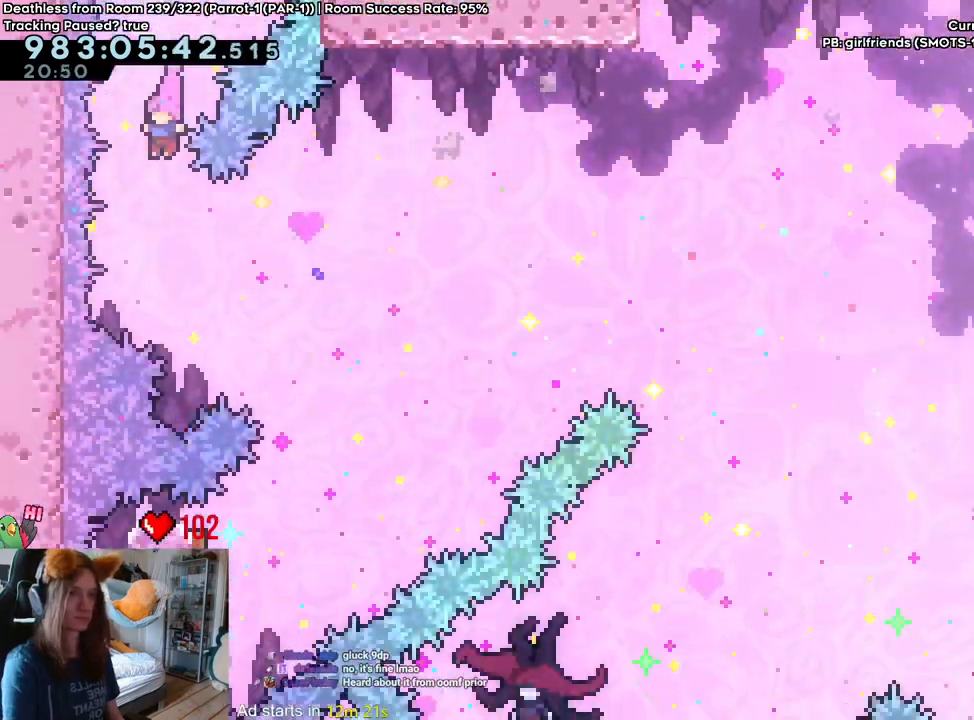
{"buttons": [], "left_stick": "center", "right_stick": "center", "events": [[83, "left_stick", "right"], [133, "Y", "down"], [267, "Y", "up"], [350, "left_stick", "center"]]}
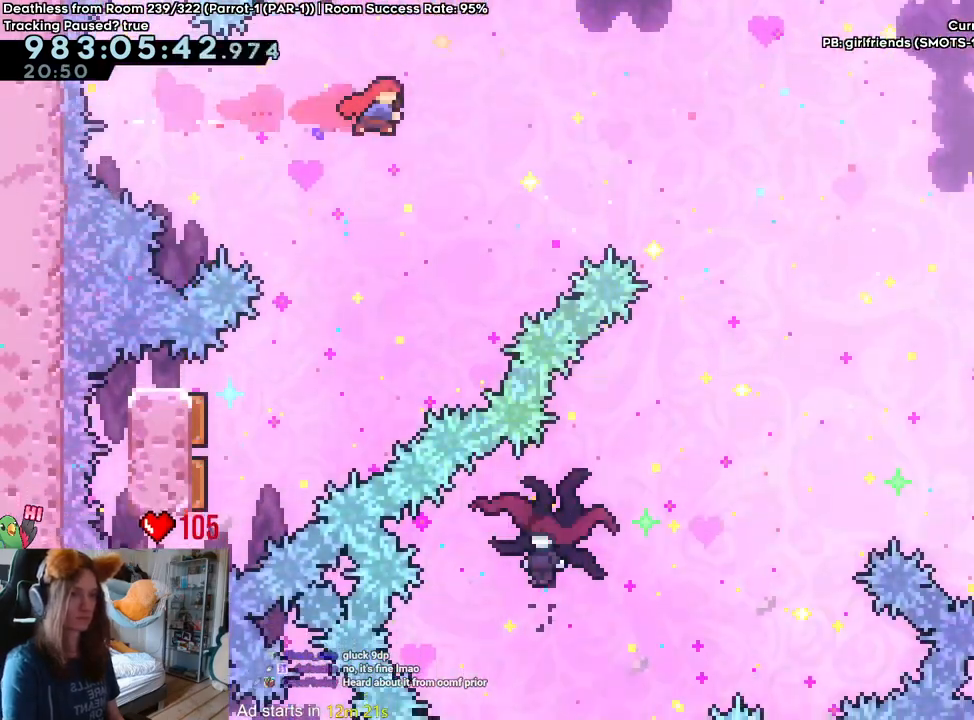
{"buttons": ["B"], "left_stick": "right", "right_stick": "center", "events": [[100, "left_stick", "up-right"], [233, "Y", "down"], [367, "Y", "up"], [450, "B", "down"], [467, "left_stick", "right"]]}
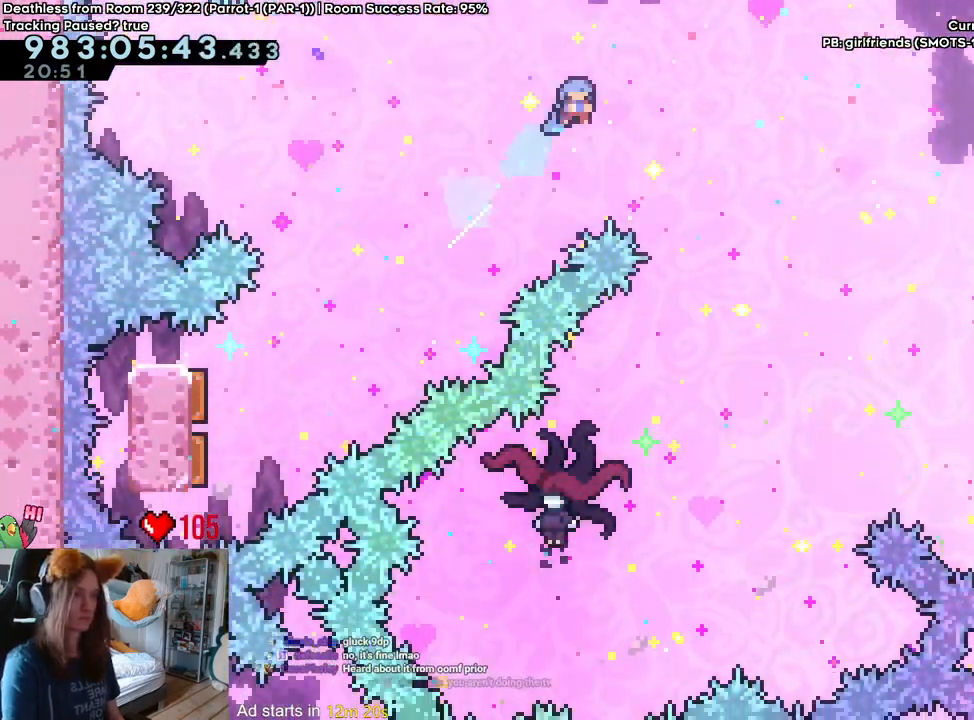
{"buttons": ["B"], "left_stick": "left", "right_stick": "center"}
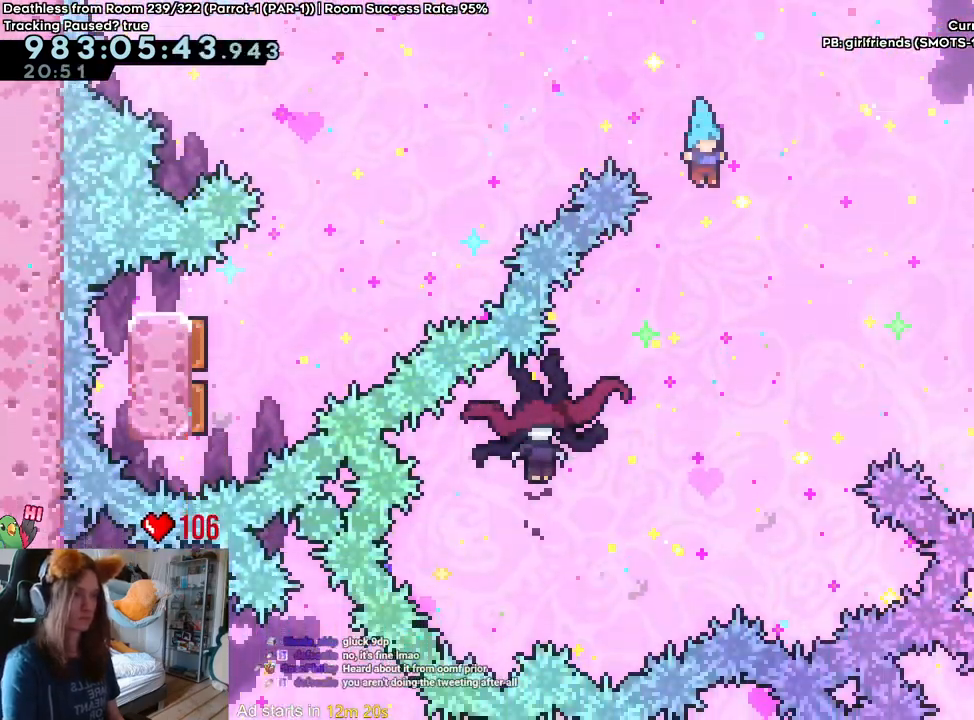
{"buttons": ["B", "X"], "left_stick": "right", "right_stick": "center", "events": [[117, "X", "down"], [500, "left_stick", "right"]]}
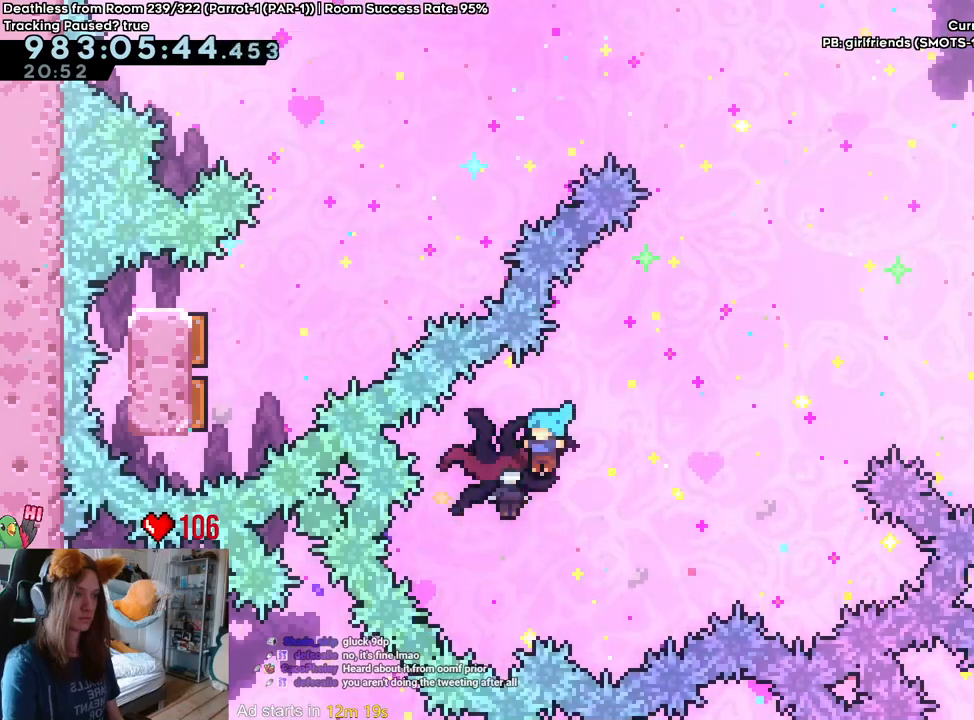
{"buttons": ["B", "X"], "left_stick": "right", "right_stick": "center", "events": [[383, "DPAD_LEFT", "down"], [467, "DPAD_LEFT", "up"]]}
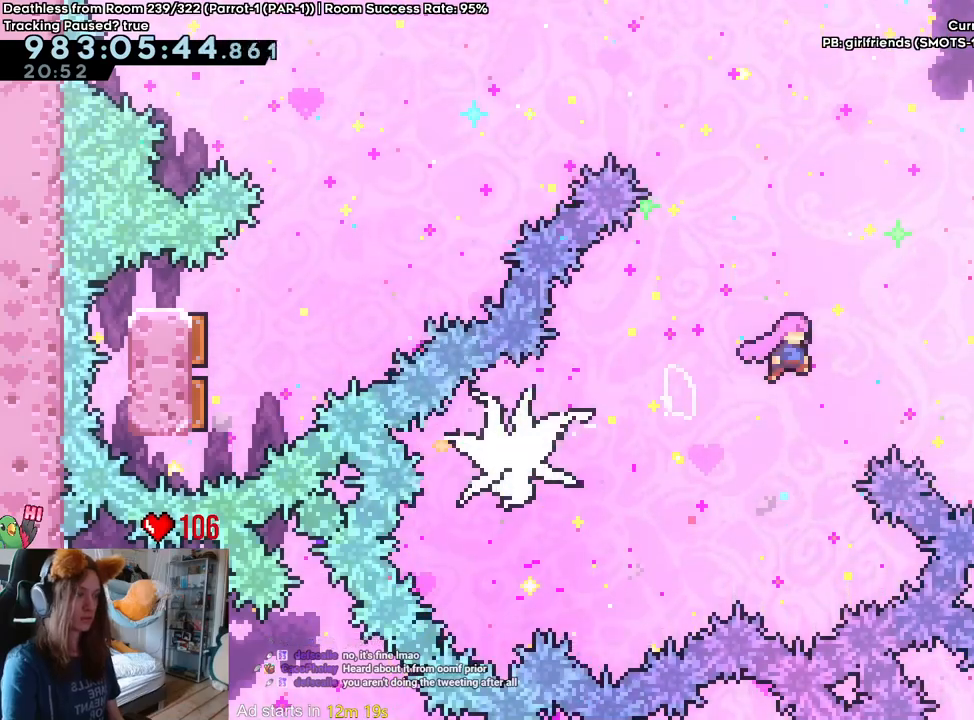
{"buttons": ["B"], "left_stick": "right", "right_stick": "center", "events": [[117, "X", "up"]]}
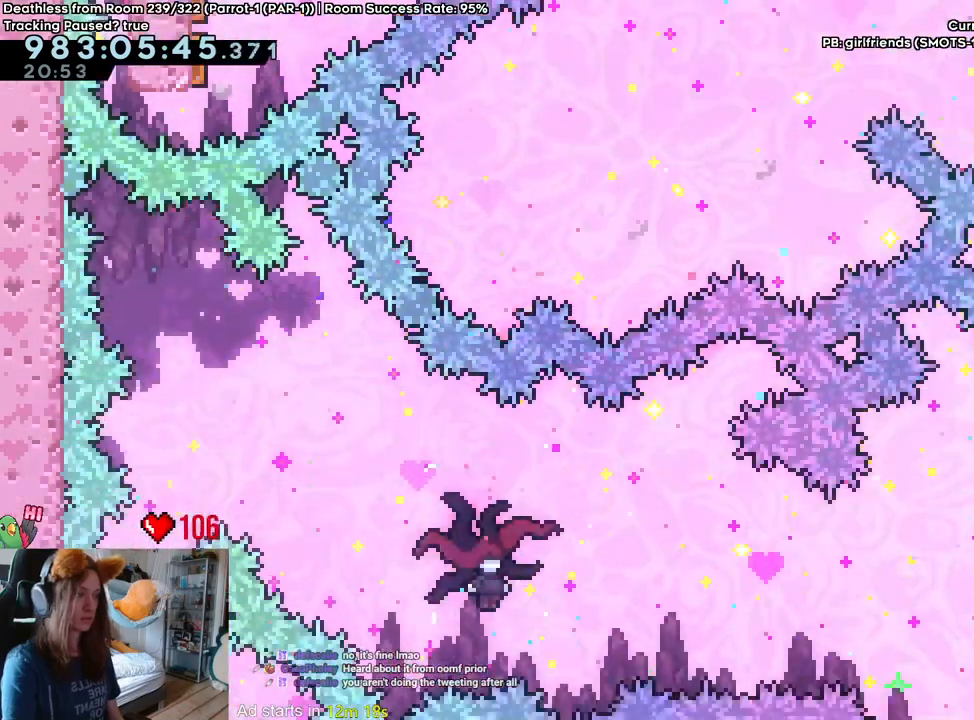
{"buttons": ["B"], "left_stick": "left", "right_stick": "center", "events": [[117, "left_stick", "left"]]}
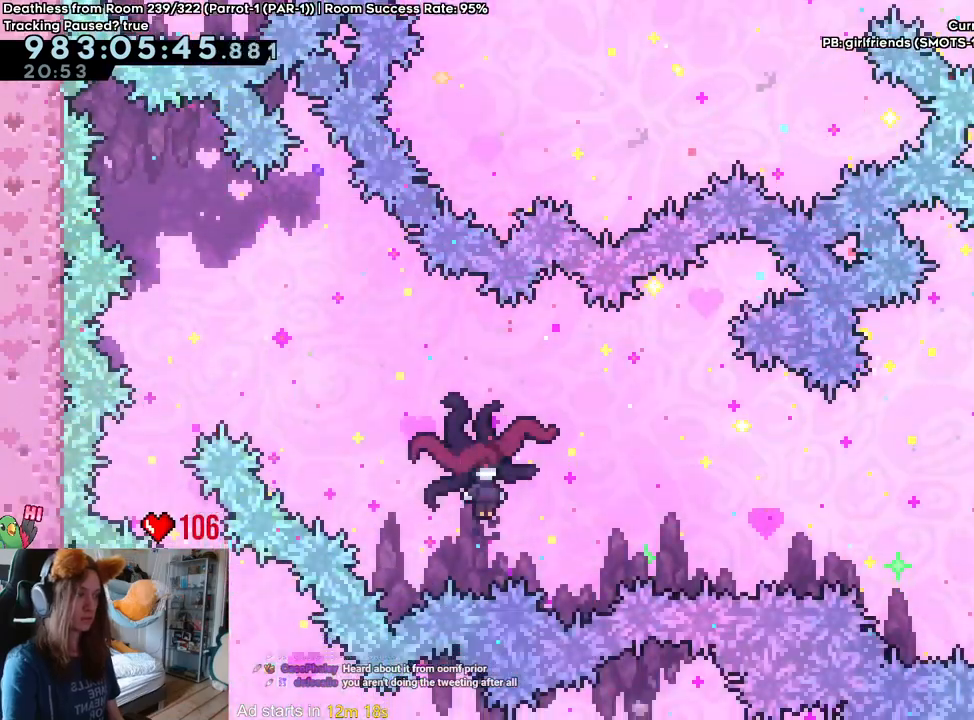
{"buttons": ["B", "Y"], "left_stick": "up-left", "right_stick": "center", "events": [[17, "Y", "down"], [167, "Y", "up"], [283, "left_stick", "up-left"], [417, "Y", "down"]]}
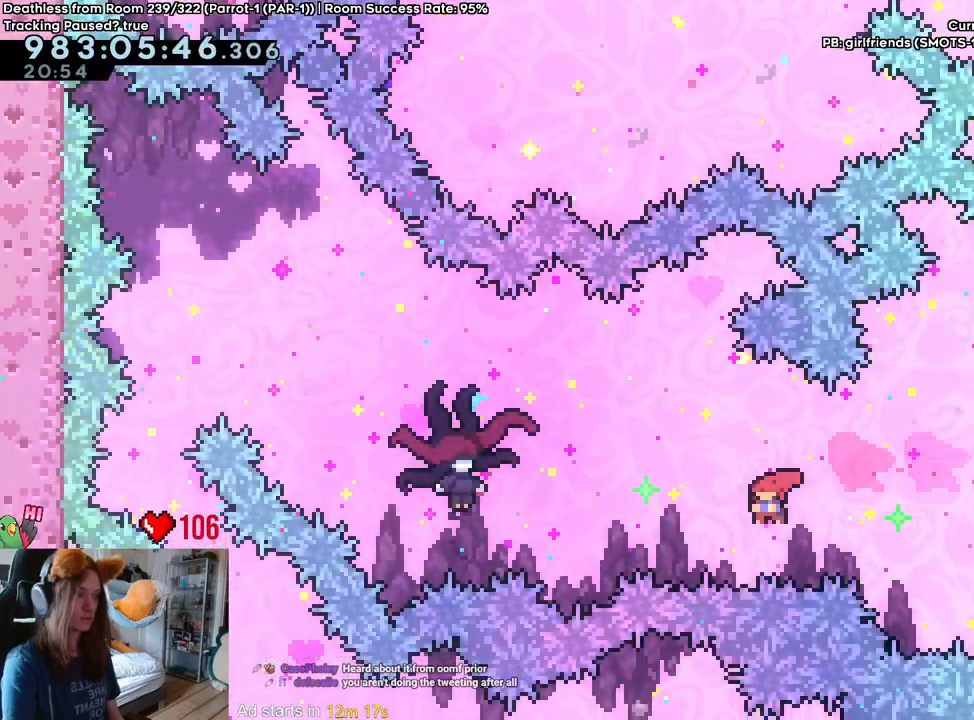
{"buttons": ["B"], "left_stick": "left", "right_stick": "center", "events": [[117, "Y", "up"], [250, "left_stick", "left"]]}
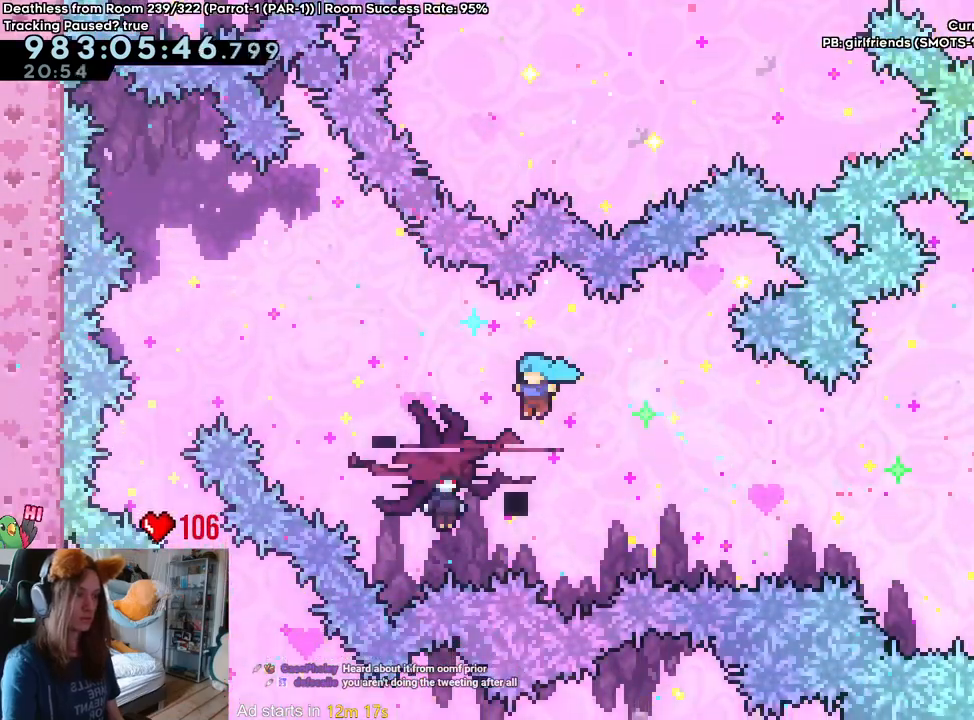
{"buttons": ["B"], "left_stick": "right", "right_stick": "center", "events": [[167, "left_stick", "right"]]}
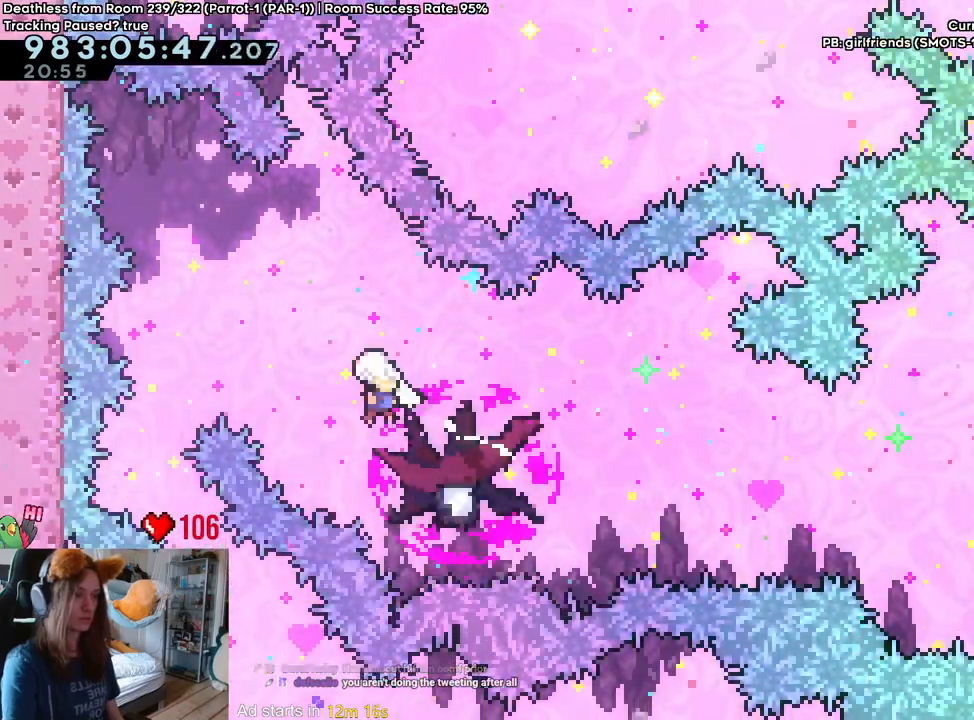
{"buttons": ["B"], "left_stick": "right", "right_stick": "center", "events": [[367, "DPAD_LEFT", "down"], [467, "DPAD_LEFT", "up"]]}
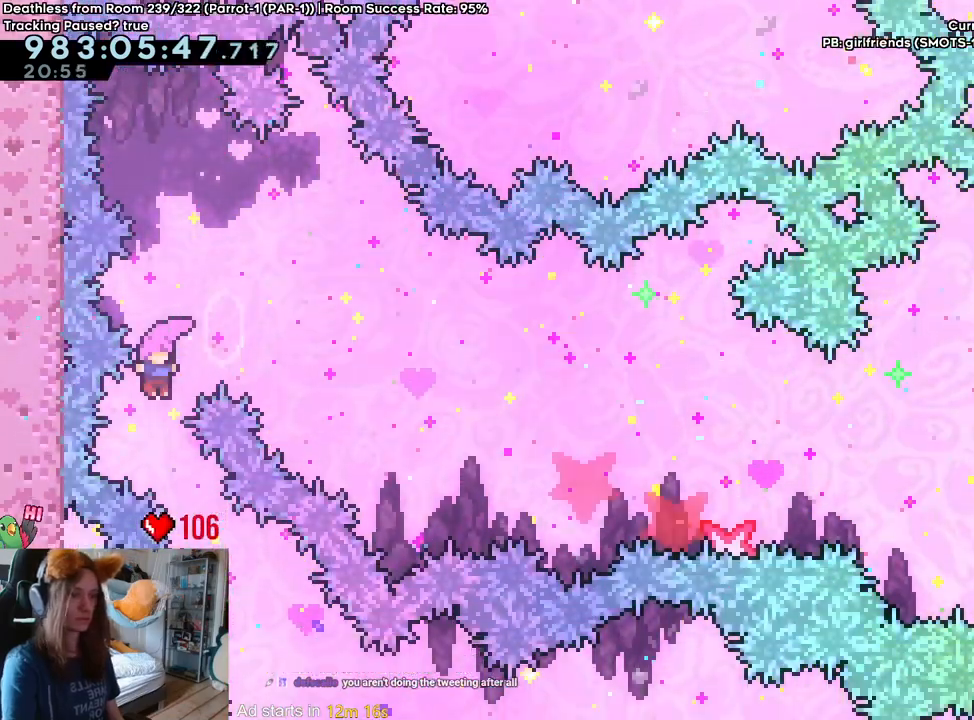
{"buttons": ["B"], "left_stick": "right", "right_stick": "center", "events": []}
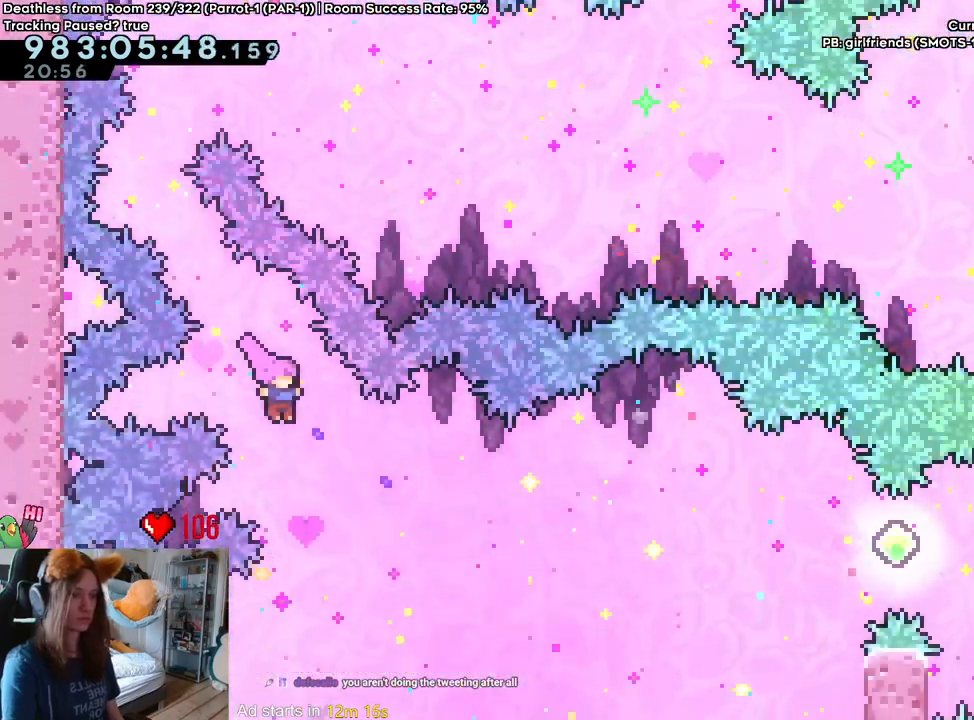
{"buttons": ["B", "Y"], "left_stick": "right", "right_stick": "center", "events": [[383, "Y", "down"]]}
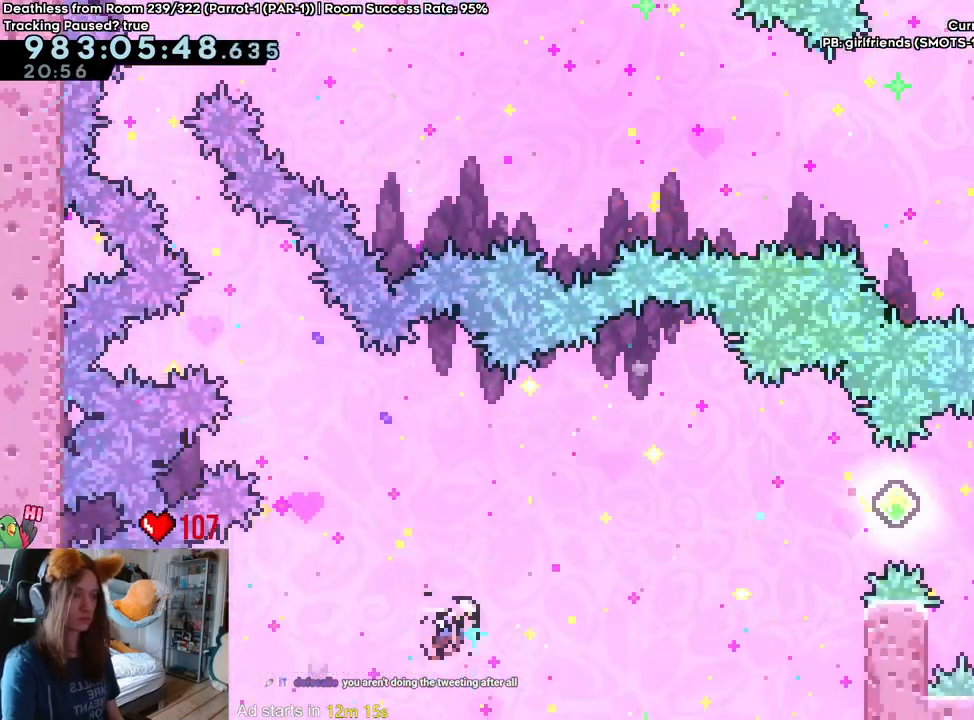
{"buttons": [], "left_stick": "right", "right_stick": "center", "events": [[17, "Y", "up"], [167, "Y", "down"], [367, "Y", "up"], [383, "B", "up"]]}
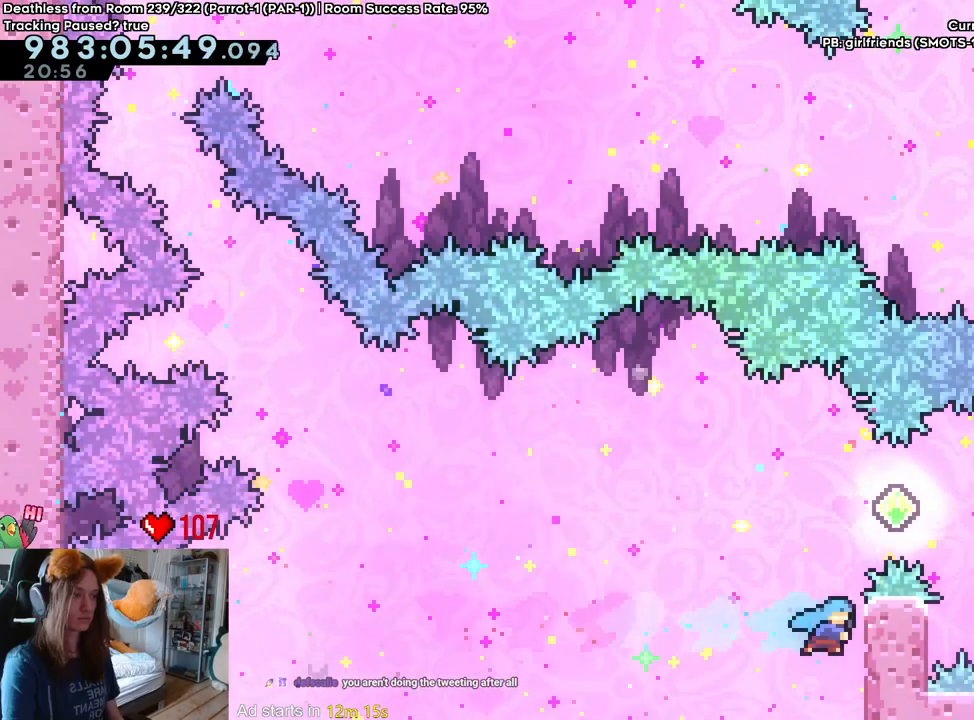
{"buttons": ["B"], "left_stick": "right", "right_stick": "center", "events": [[50, "left_stick", "up"], [283, "B", "down"], [367, "left_stick", "right"]]}
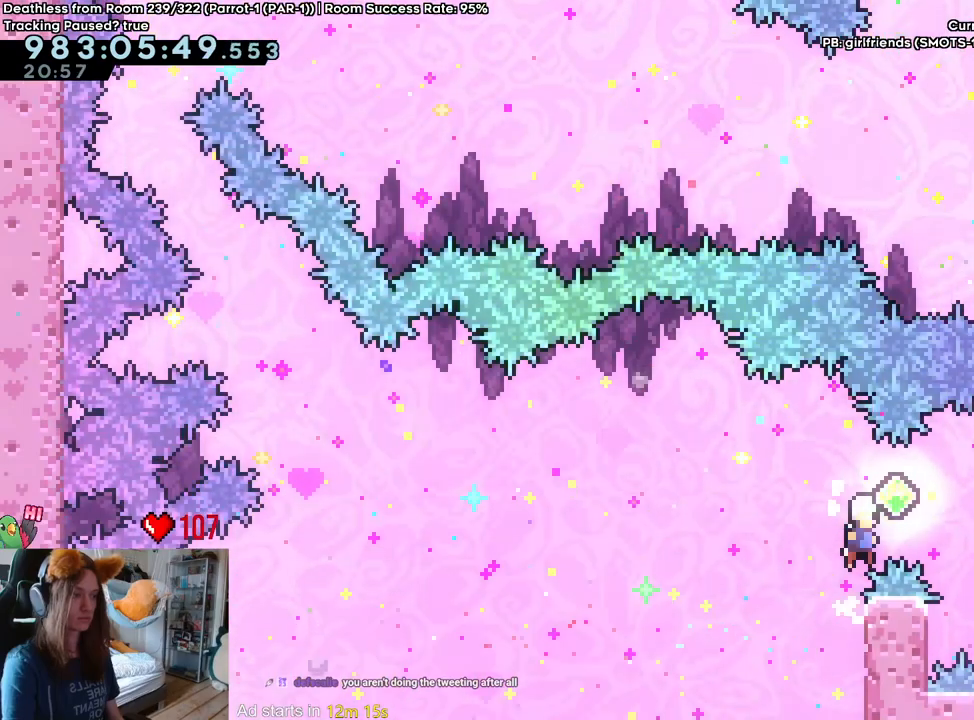
{"buttons": ["B", "Y"], "left_stick": "right", "right_stick": "center", "events": [[33, "Y", "down"], [183, "Y", "up"], [283, "Y", "down"]]}
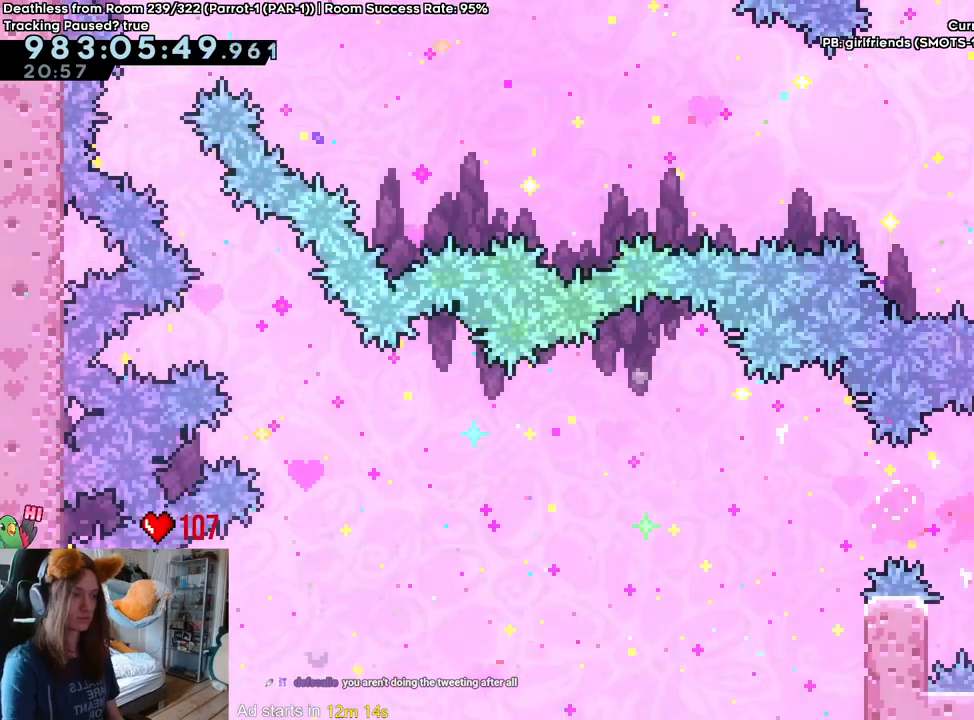
{"buttons": [], "left_stick": "center", "right_stick": "center", "events": [[17, "Y", "up"], [33, "B", "up"], [233, "left_stick", "center"]]}